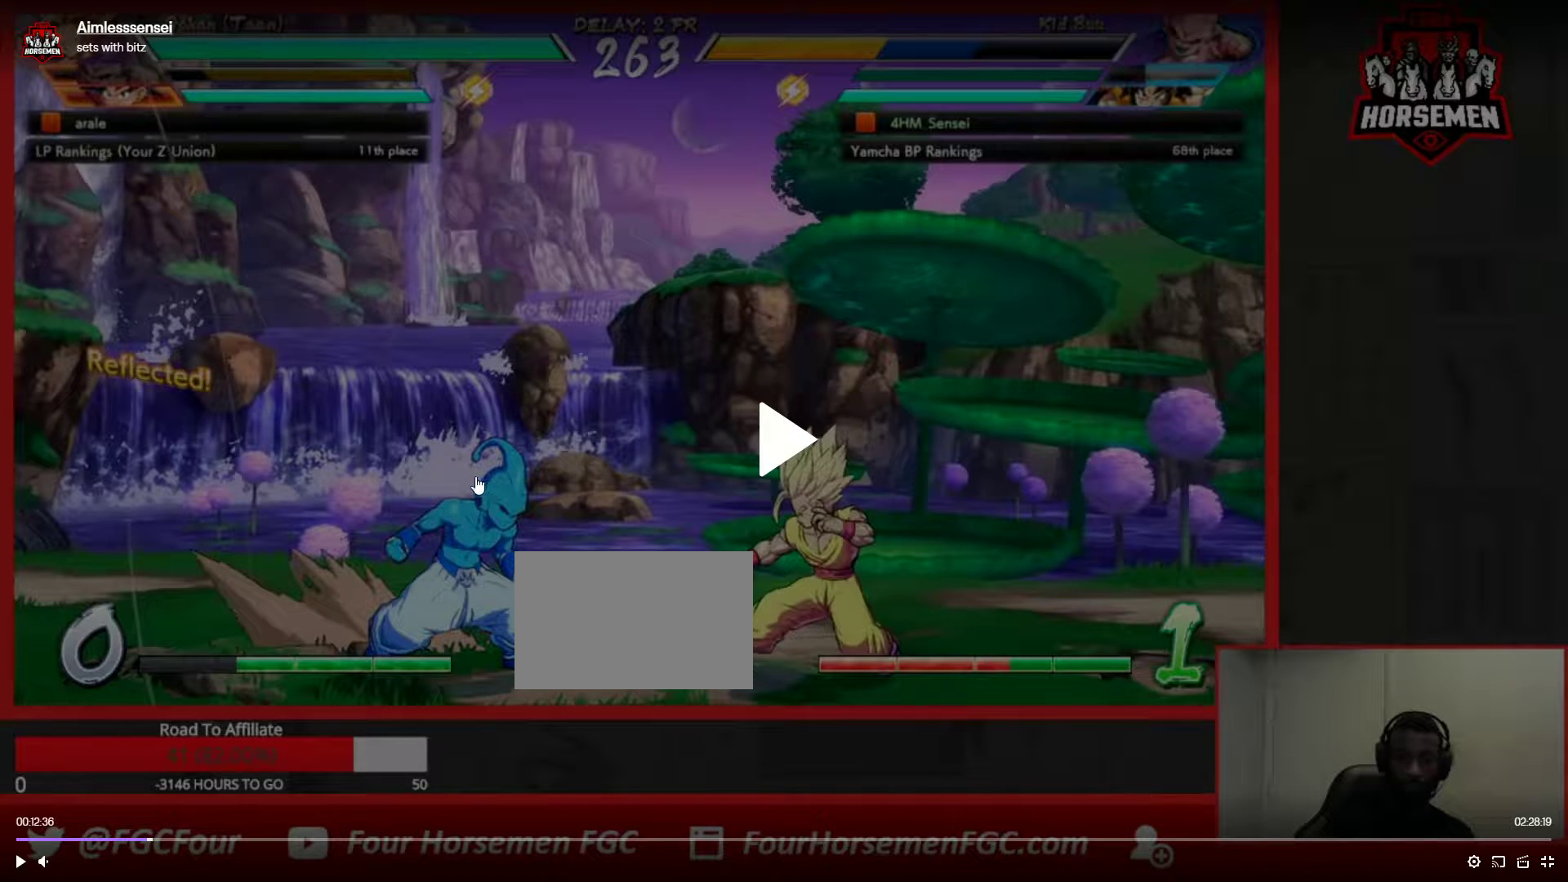
Gameplay with a controller (arcade stick); each line is a JSON object with the inputs held at the frame after it (dt_ms = milliseconds from this image to that frame). "events" lists button and stick changes between this image and that frame as [ms after this image, input, new state], when the widget could be followed in between. Not read: L3 R3.
{"dt_ms": 500, "buttons": [], "left_stick": "down-left", "events": []}
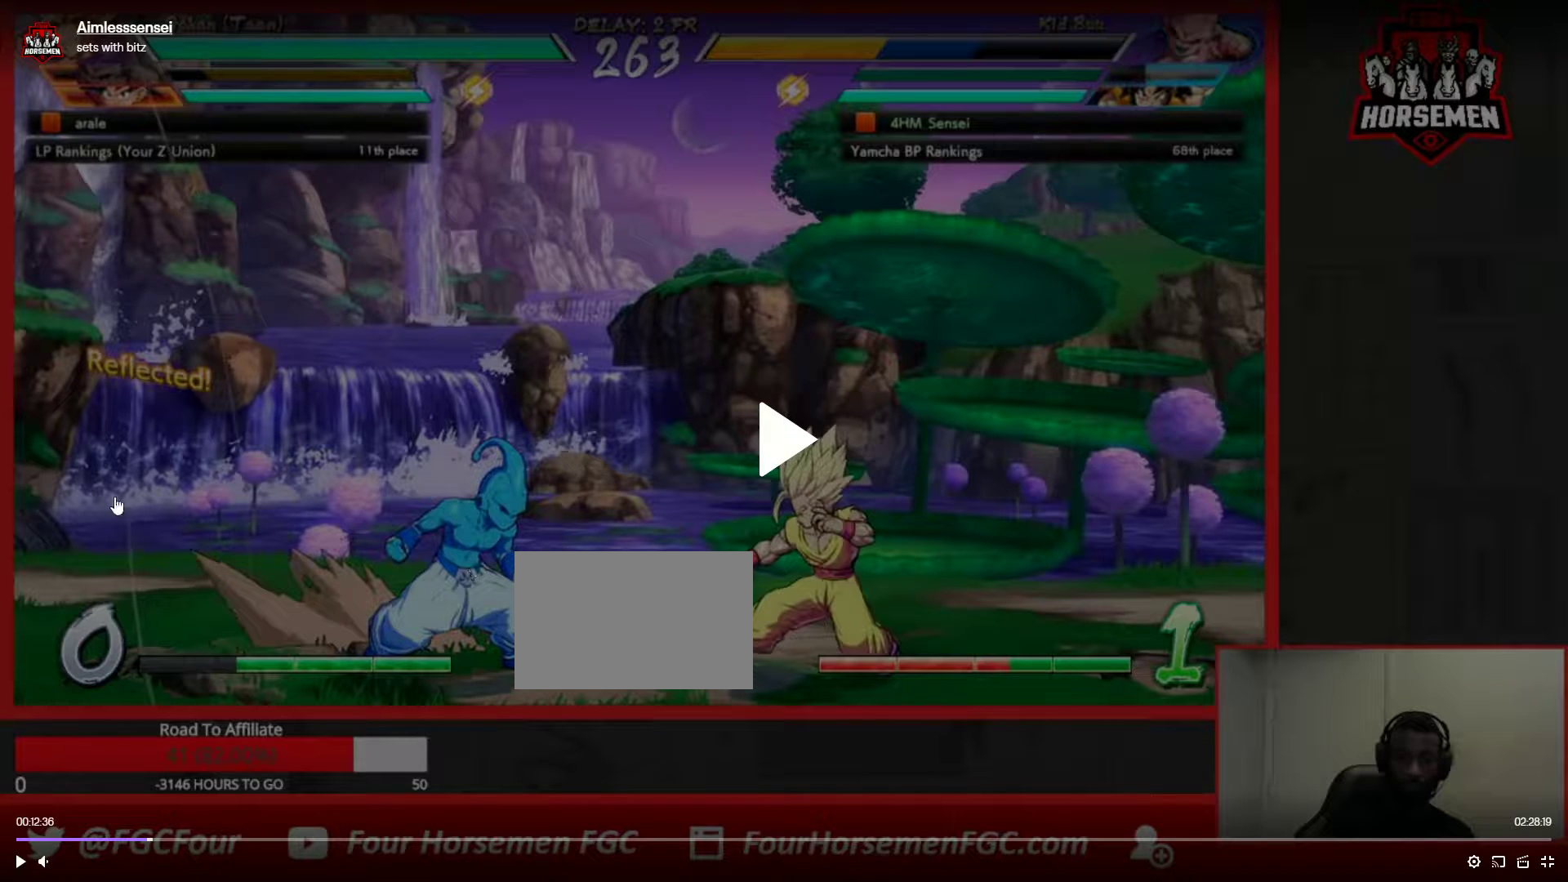
{"dt_ms": 500, "buttons": [], "left_stick": "down-left", "events": []}
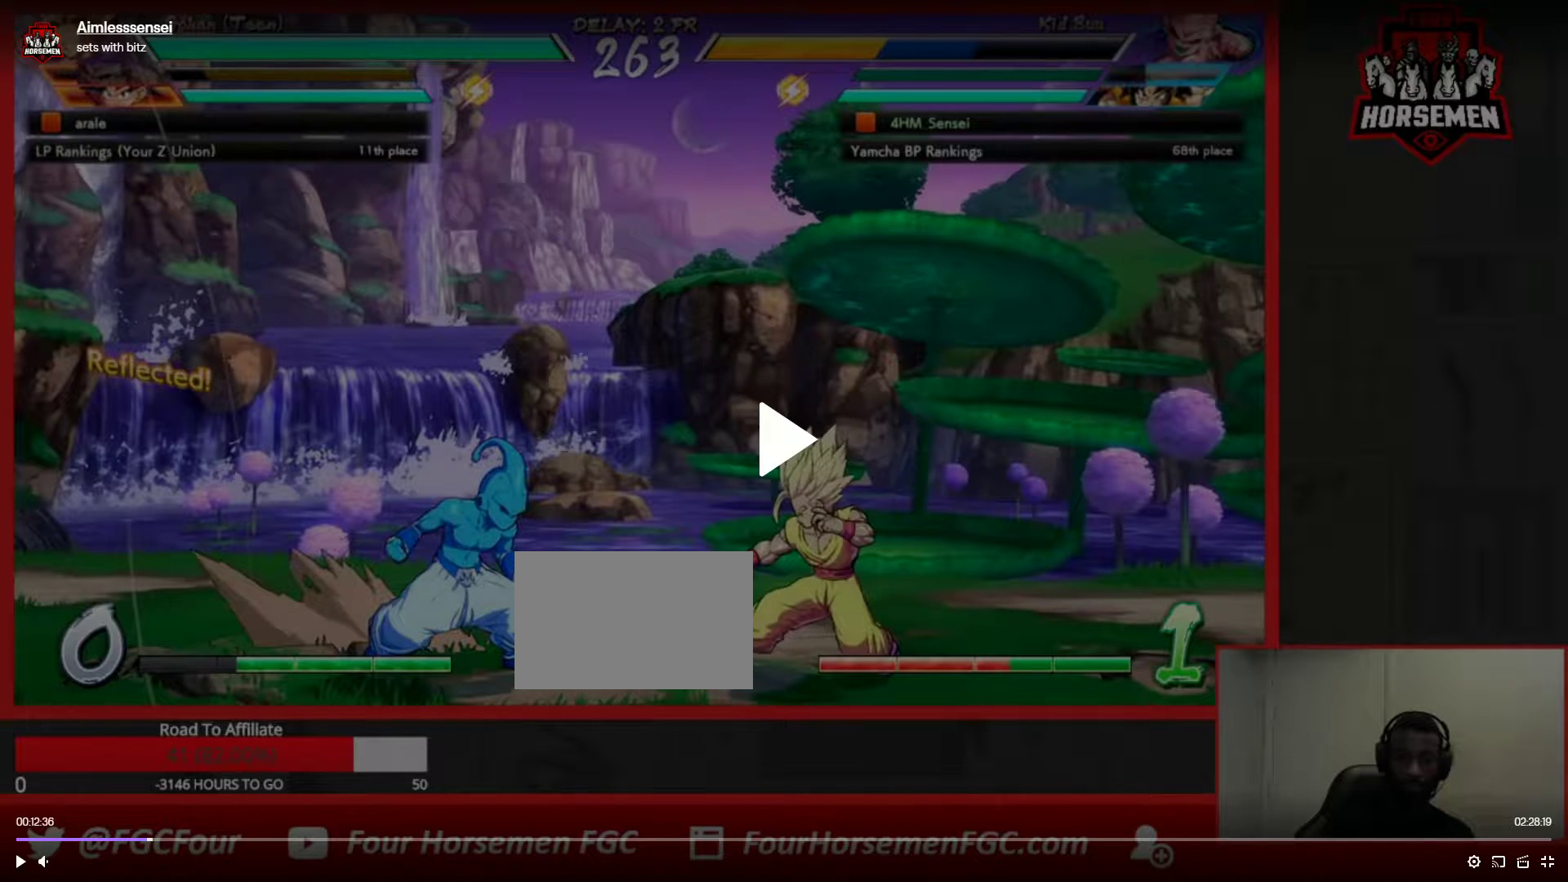
{"dt_ms": 500, "buttons": [], "left_stick": "down-left", "events": []}
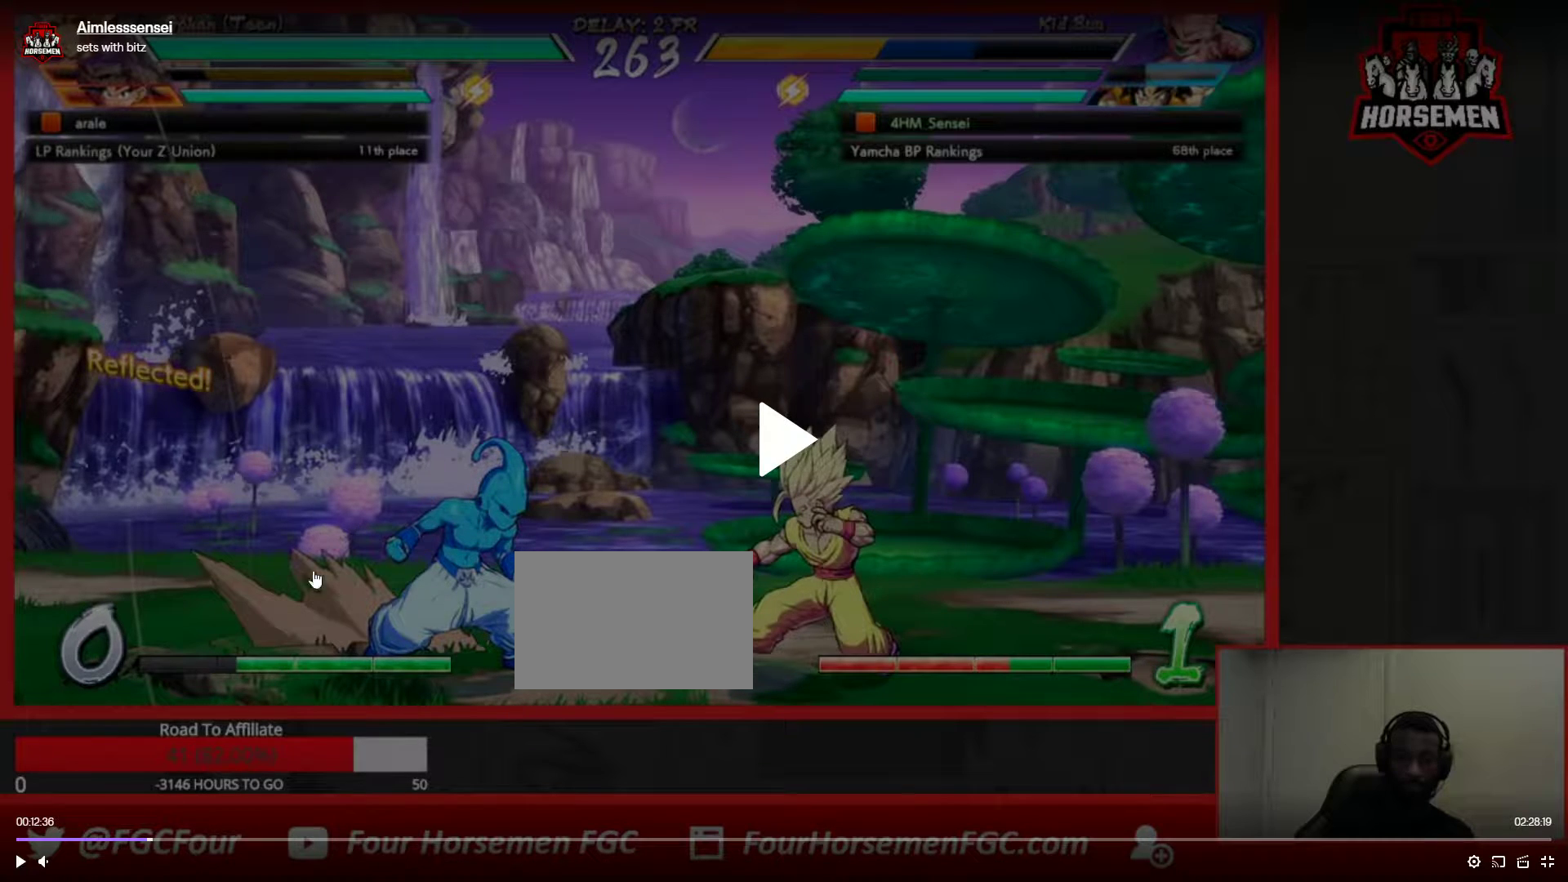
{"dt_ms": 500, "buttons": [], "left_stick": "down-left", "events": []}
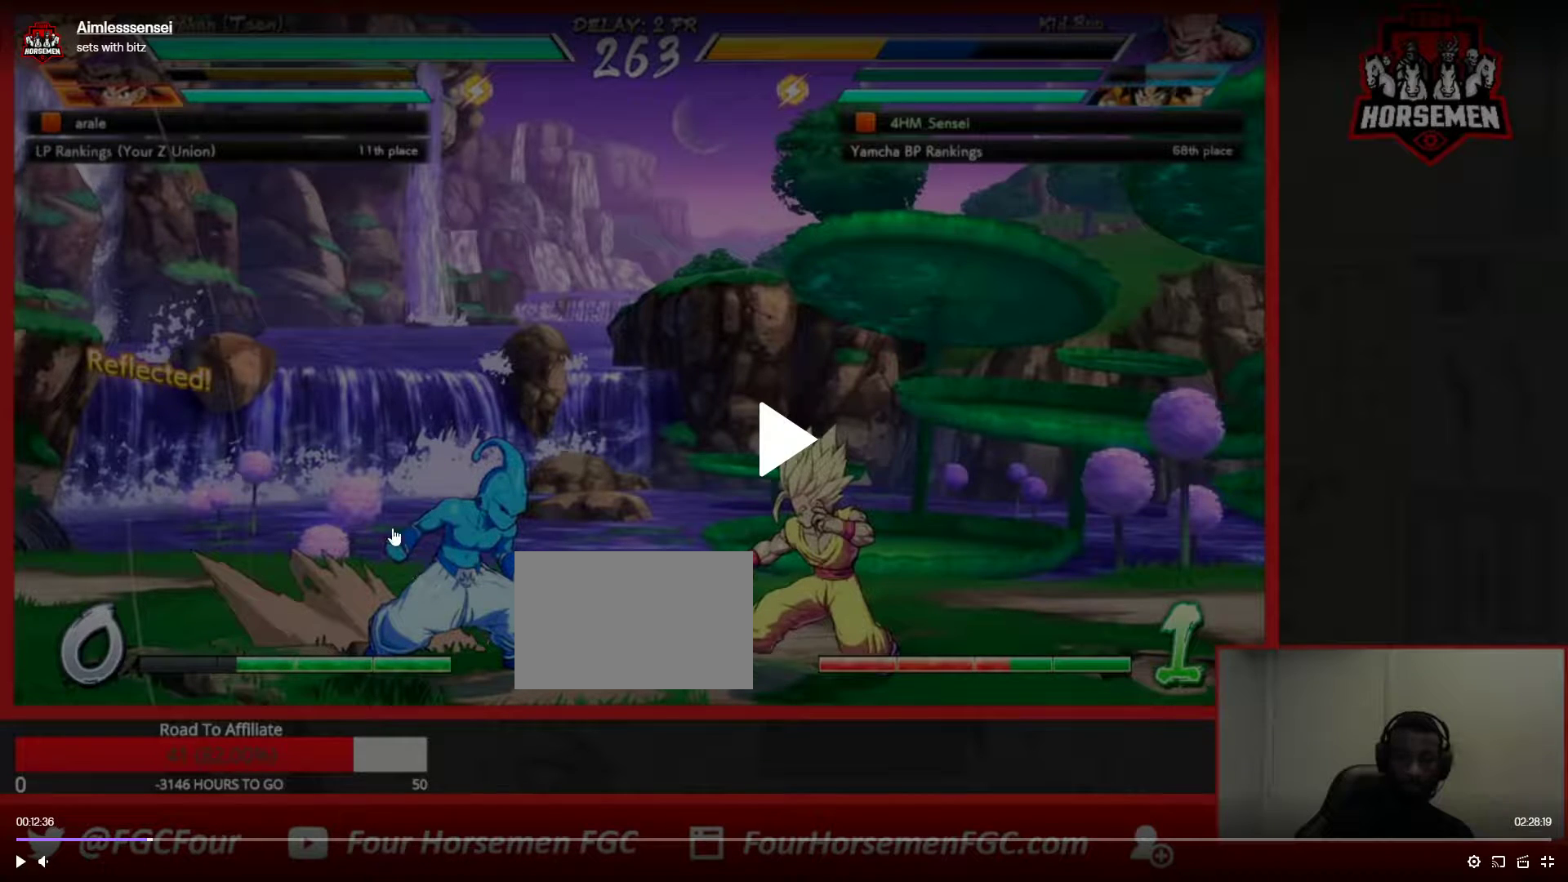
{"dt_ms": 500, "buttons": [], "left_stick": "down-left", "events": []}
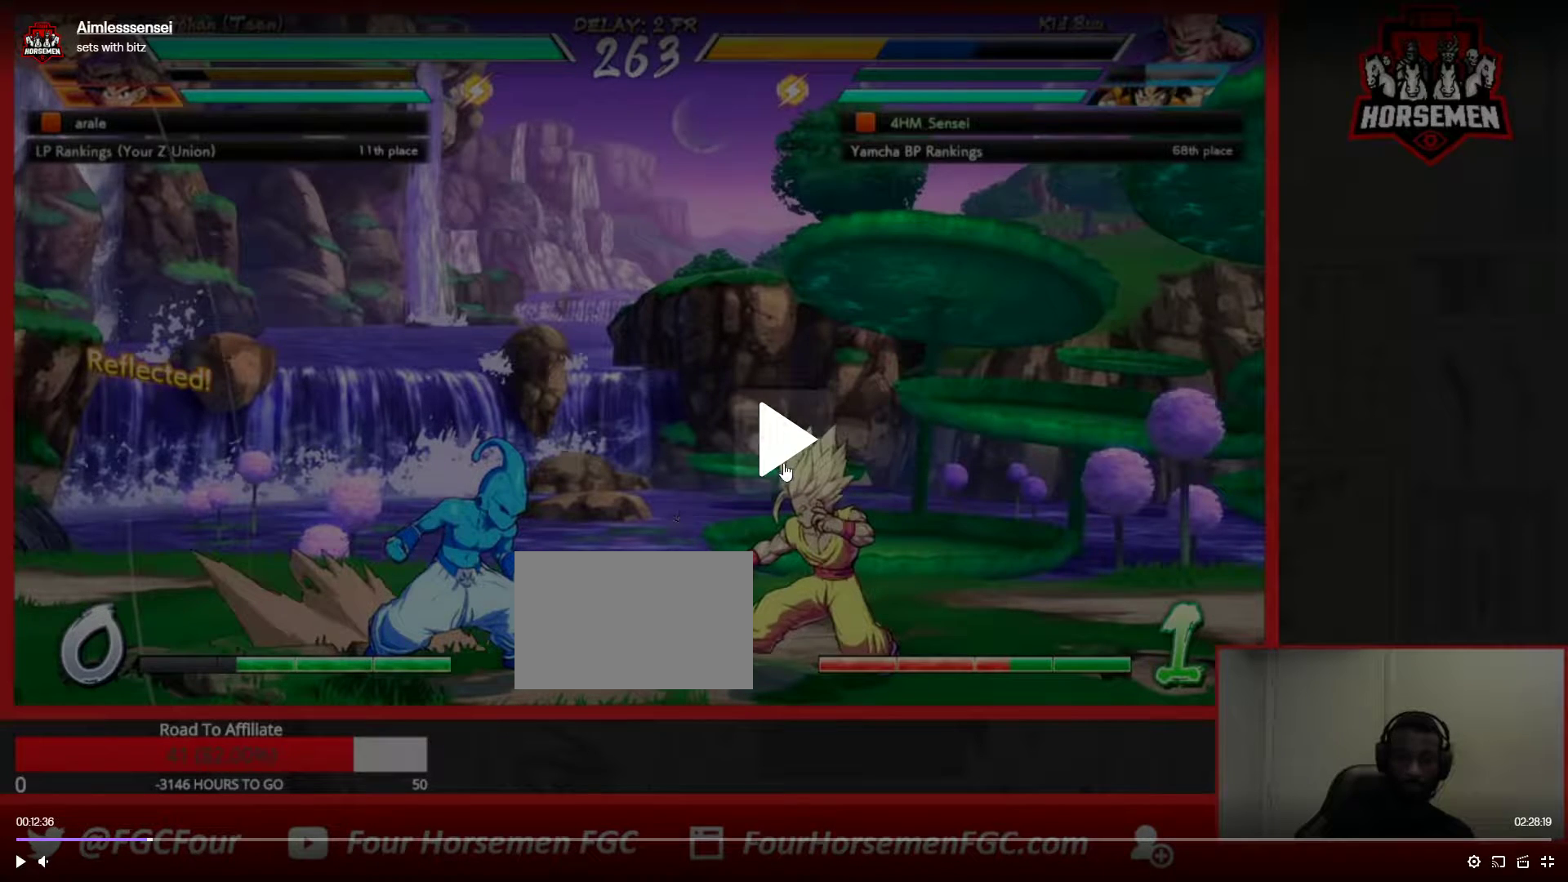
{"dt_ms": 500, "buttons": [], "left_stick": "down-left", "events": []}
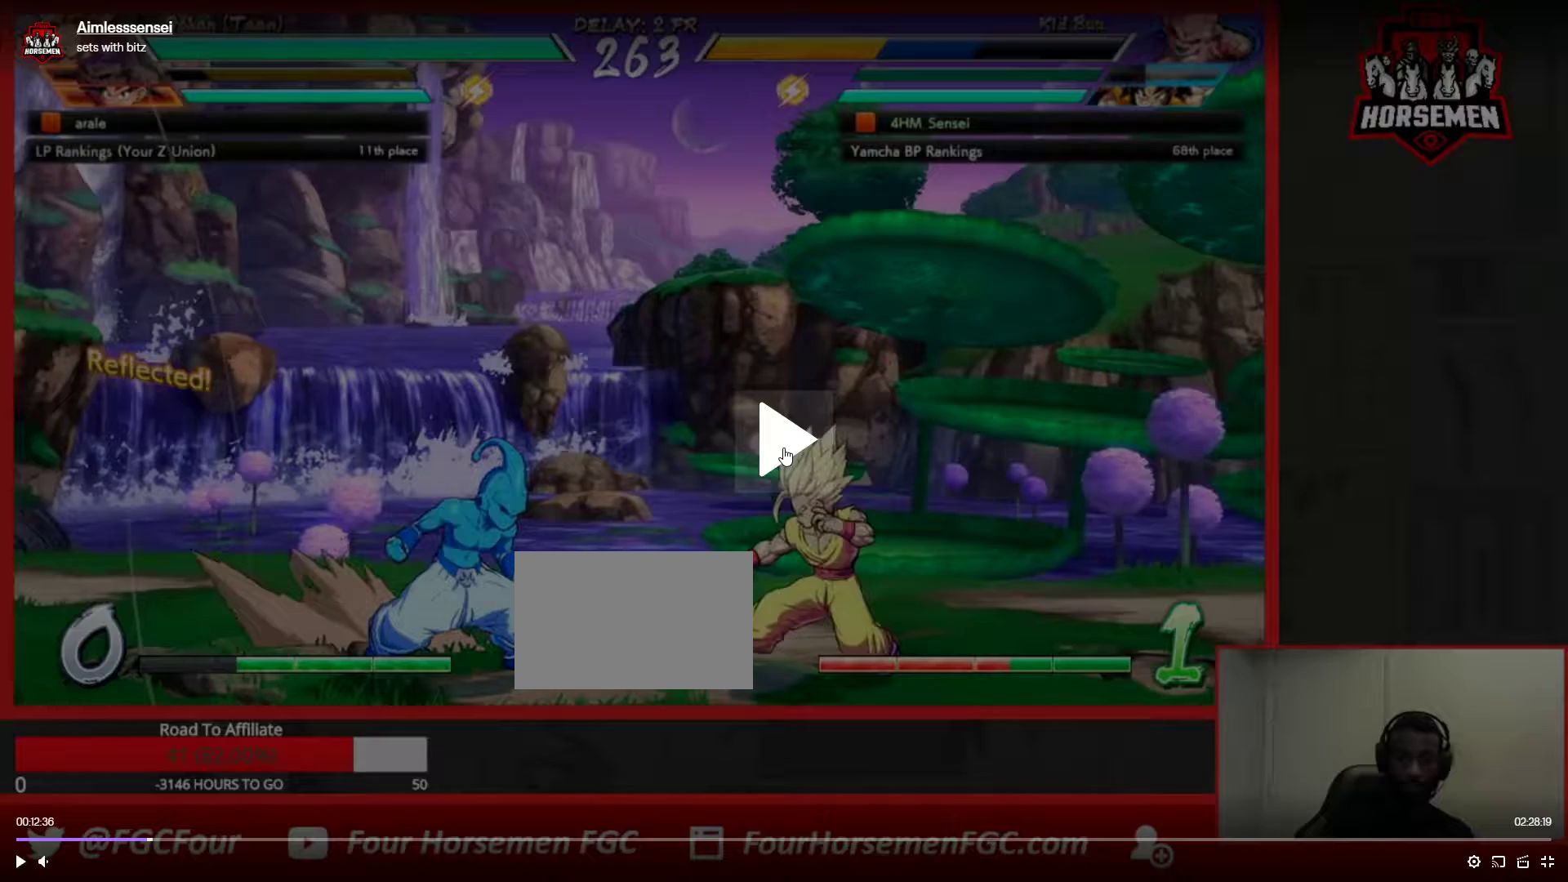
{"dt_ms": 500, "buttons": [], "left_stick": "down-left", "events": []}
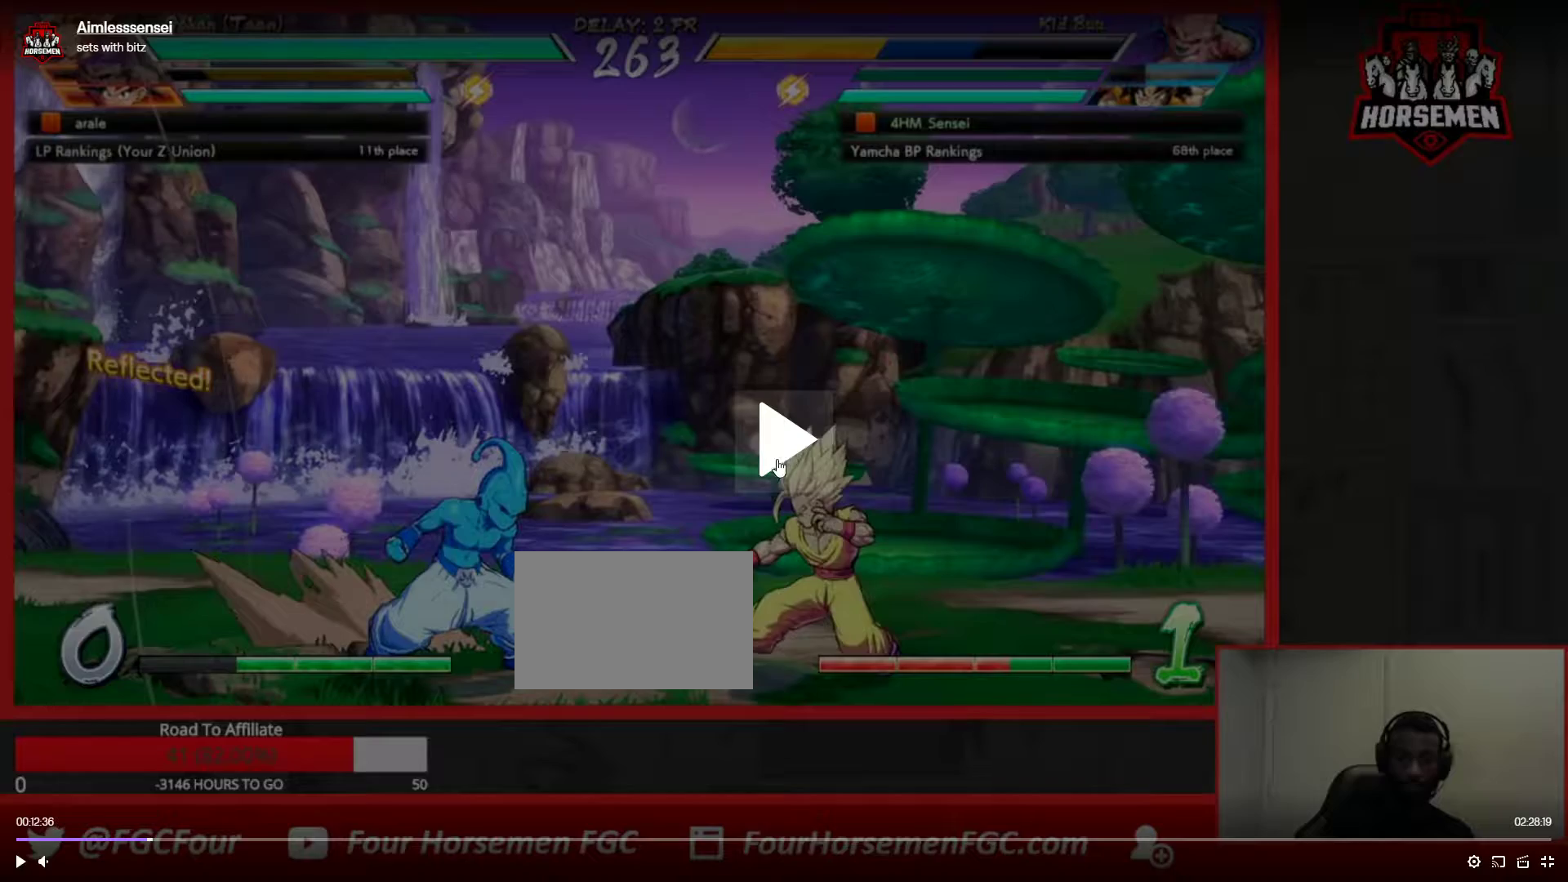
{"dt_ms": 1000, "buttons": [], "left_stick": "down-left"}
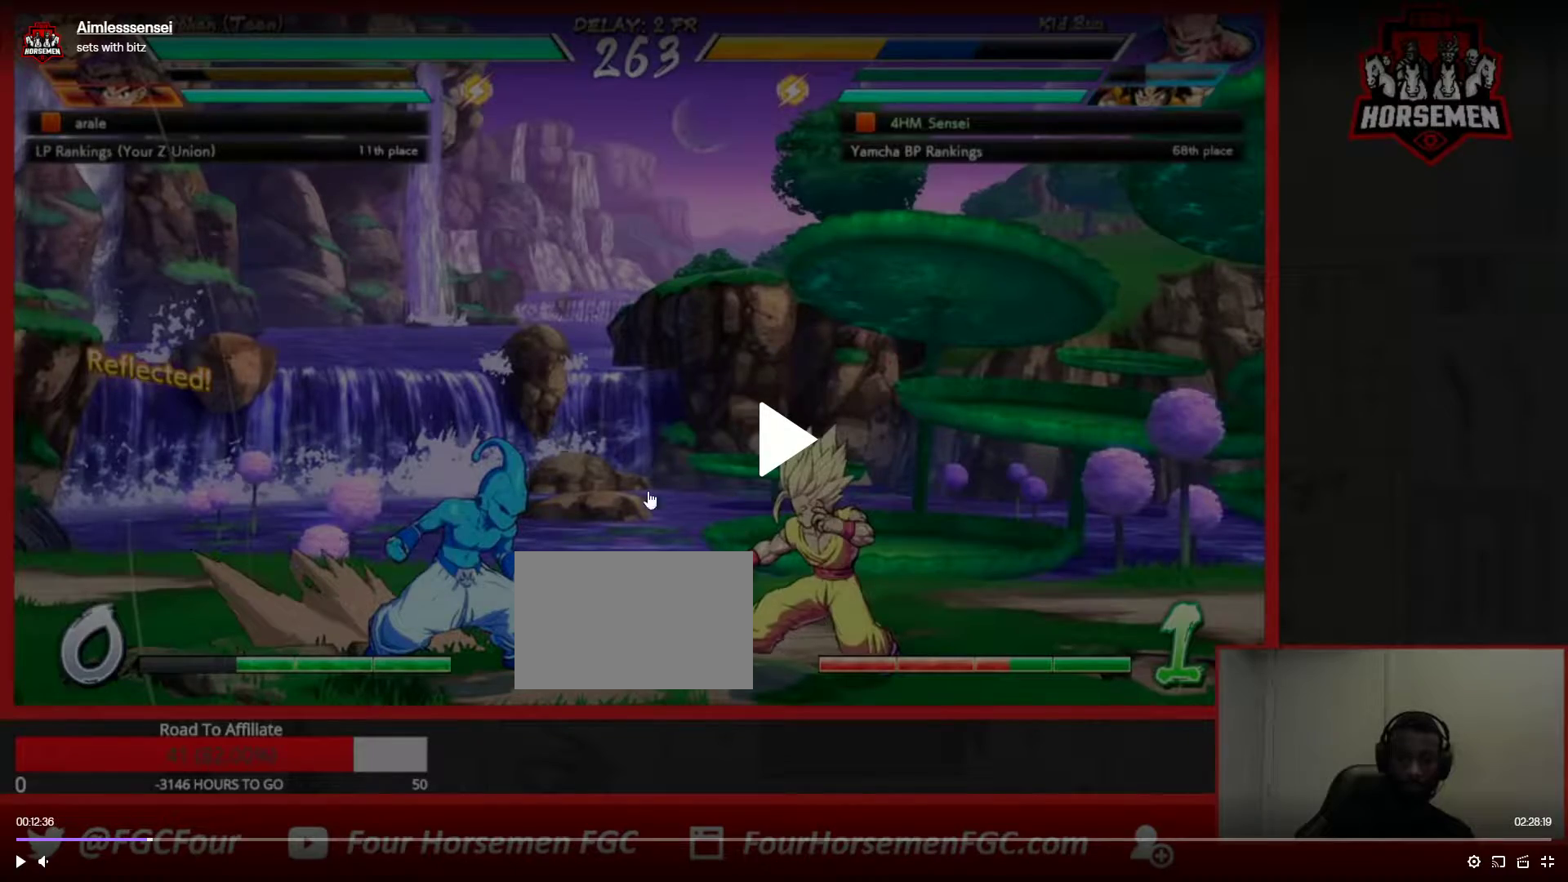
{"dt_ms": 500, "buttons": [], "left_stick": "down-left", "events": [[283, "R1", "down"], [350, "R1", "up"]]}
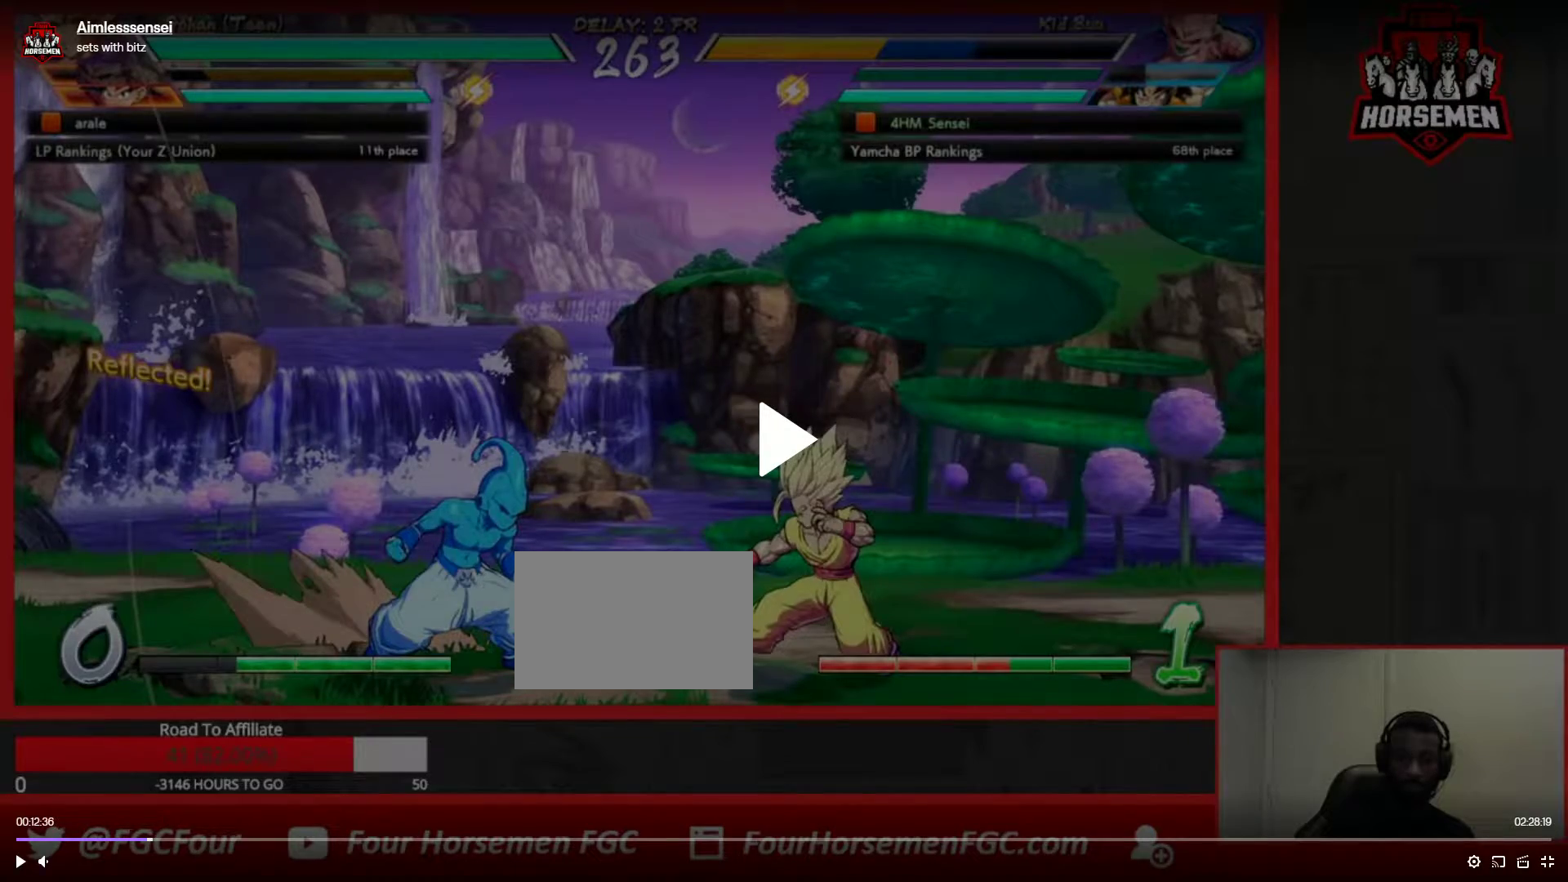
{"dt_ms": 500, "buttons": [], "left_stick": "down-left", "events": []}
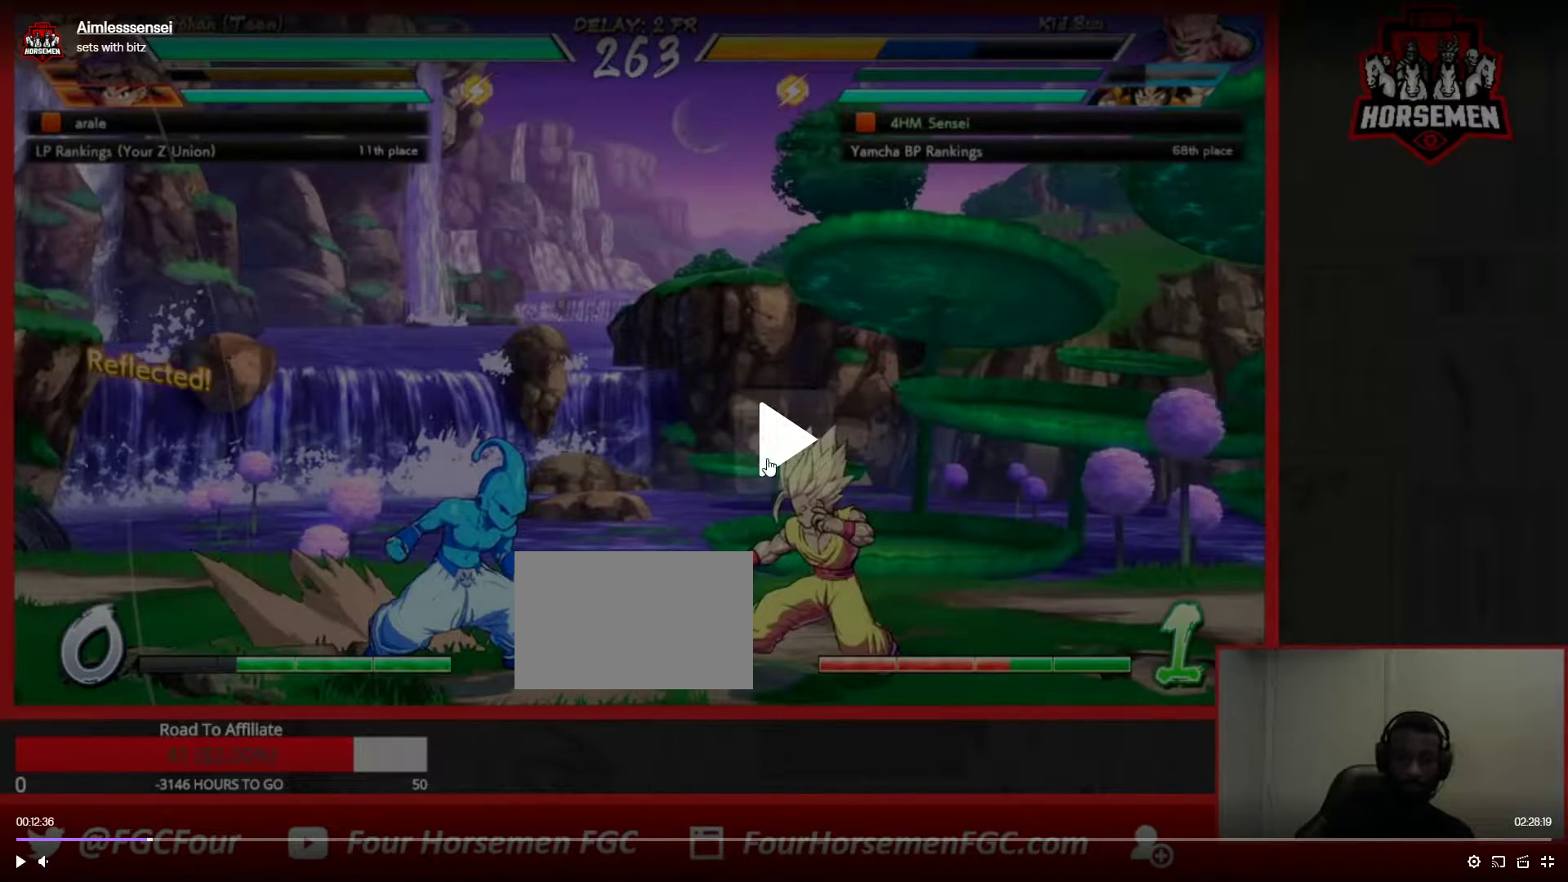
{"dt_ms": 500, "buttons": [], "left_stick": "down-left", "events": []}
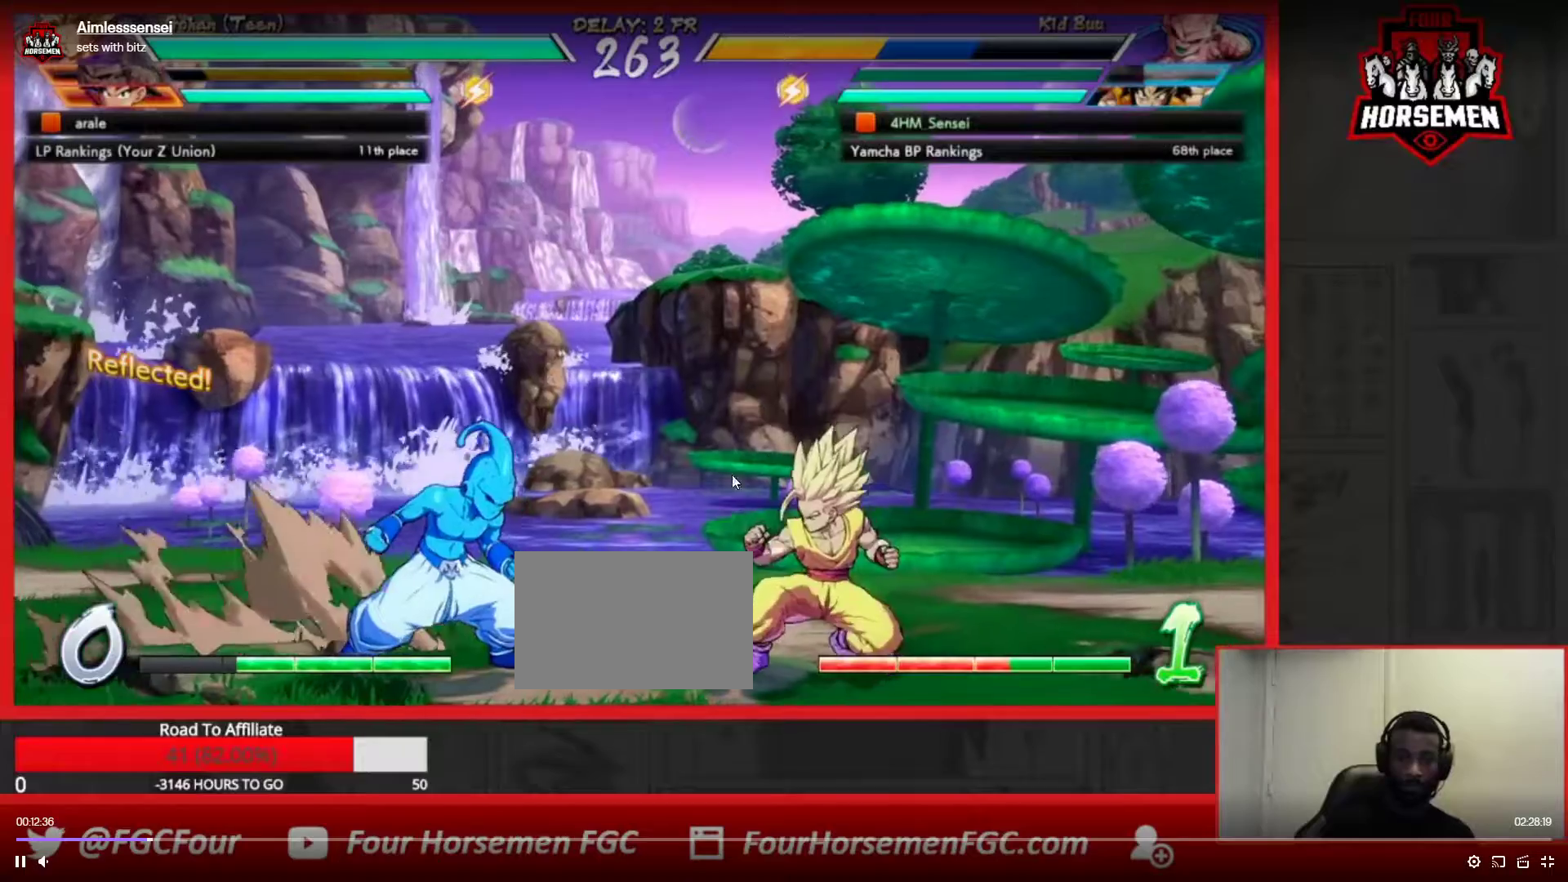
{"dt_ms": 500, "buttons": [], "left_stick": "up-left", "events": [[367, "left_stick", "up-left"]]}
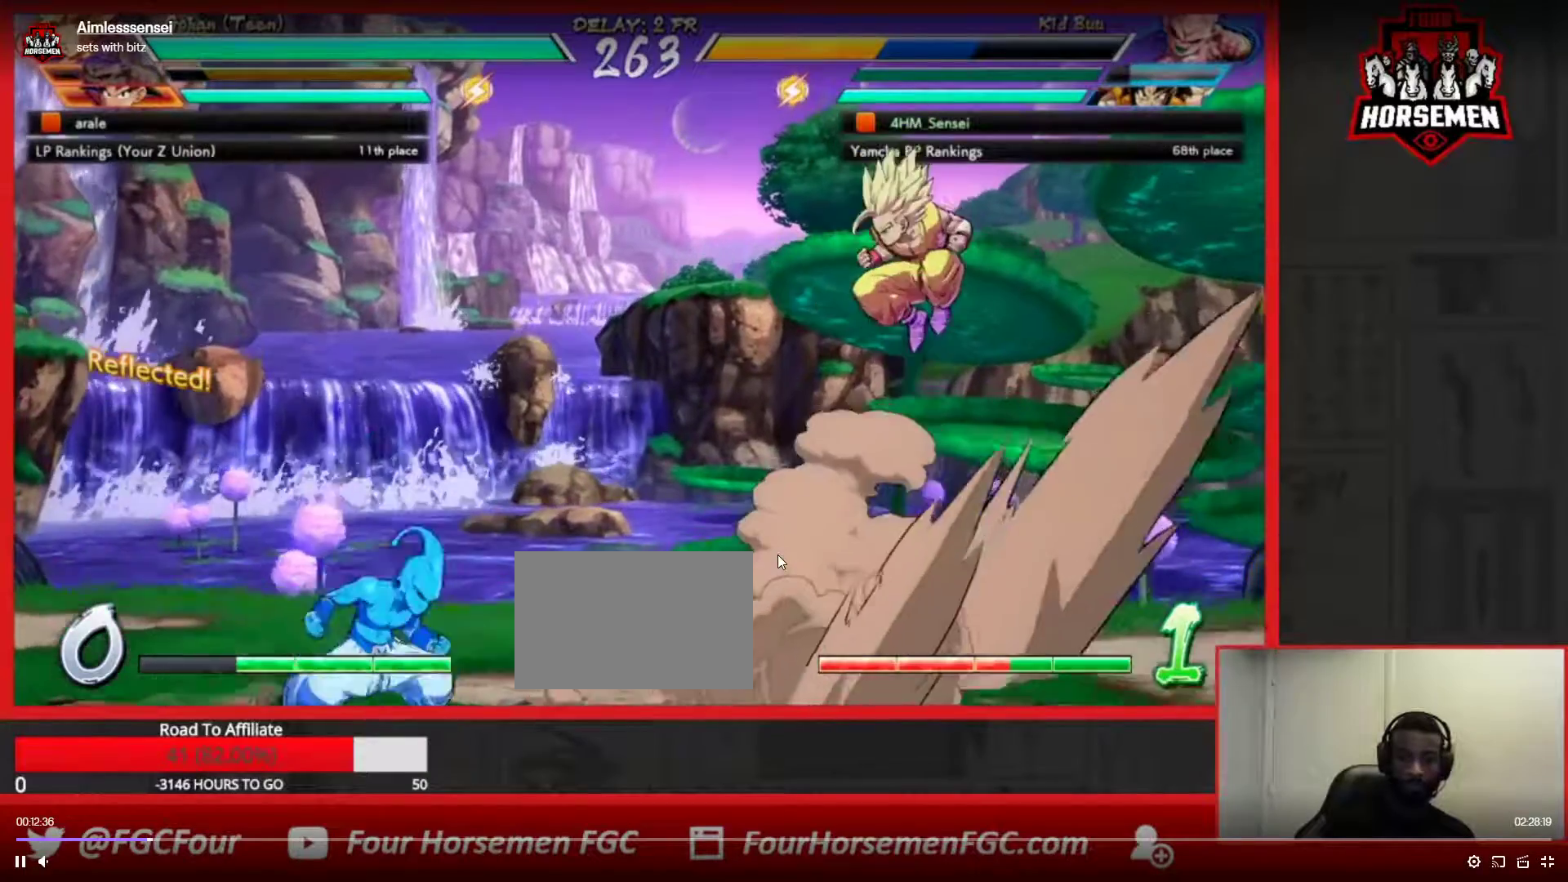
{"dt_ms": 500, "buttons": [], "left_stick": "left", "events": [[117, "left_stick", "left"]]}
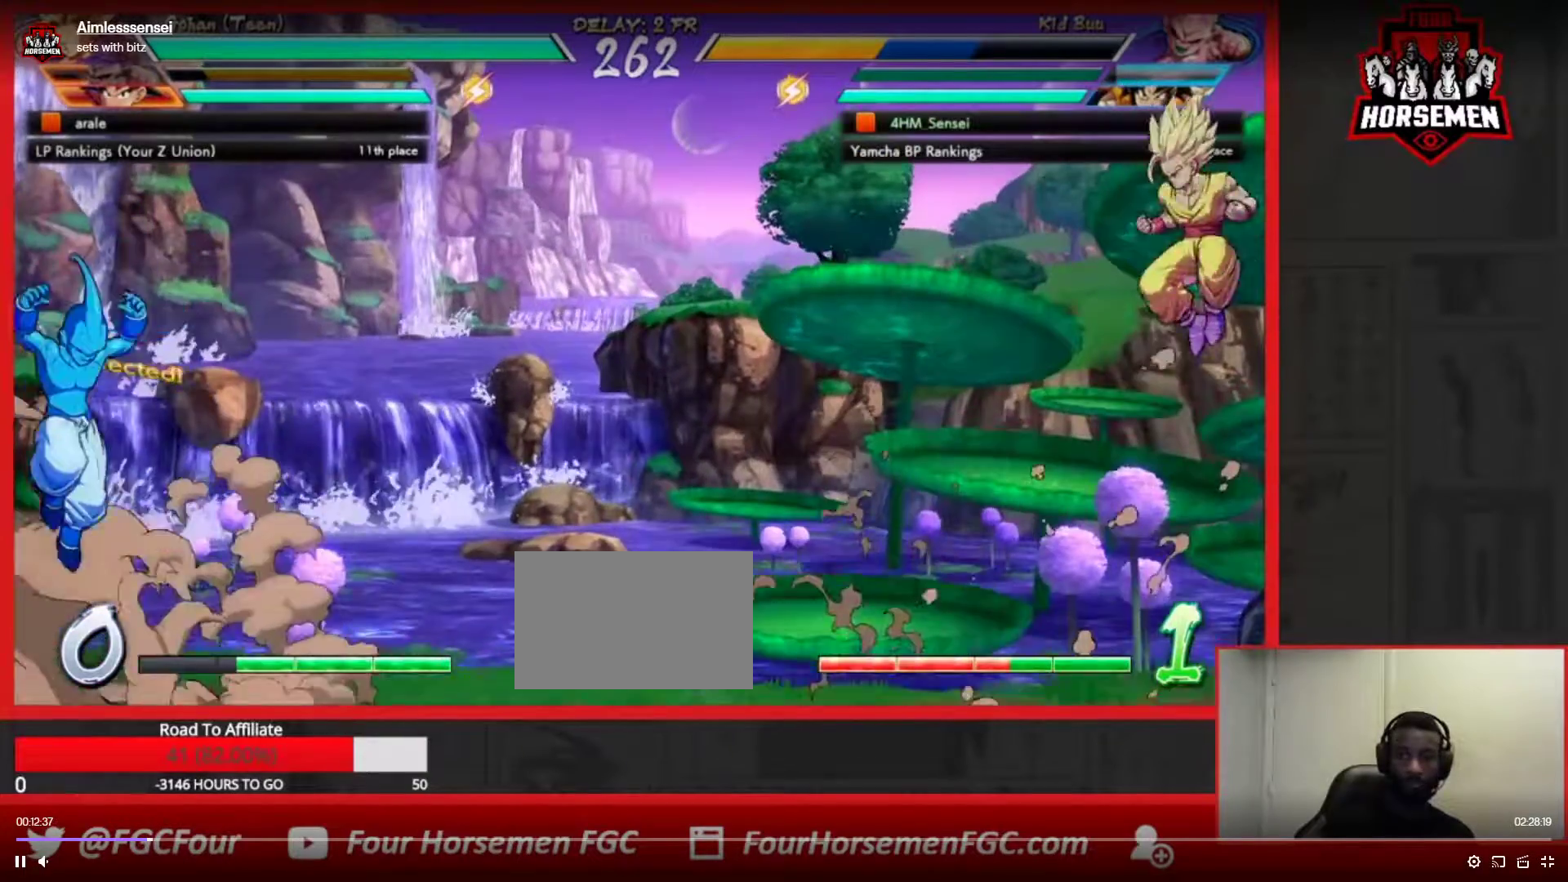
{"dt_ms": 500, "buttons": [], "left_stick": "left", "events": [[267, "left_stick", "up-left"], [500, "left_stick", "left"]]}
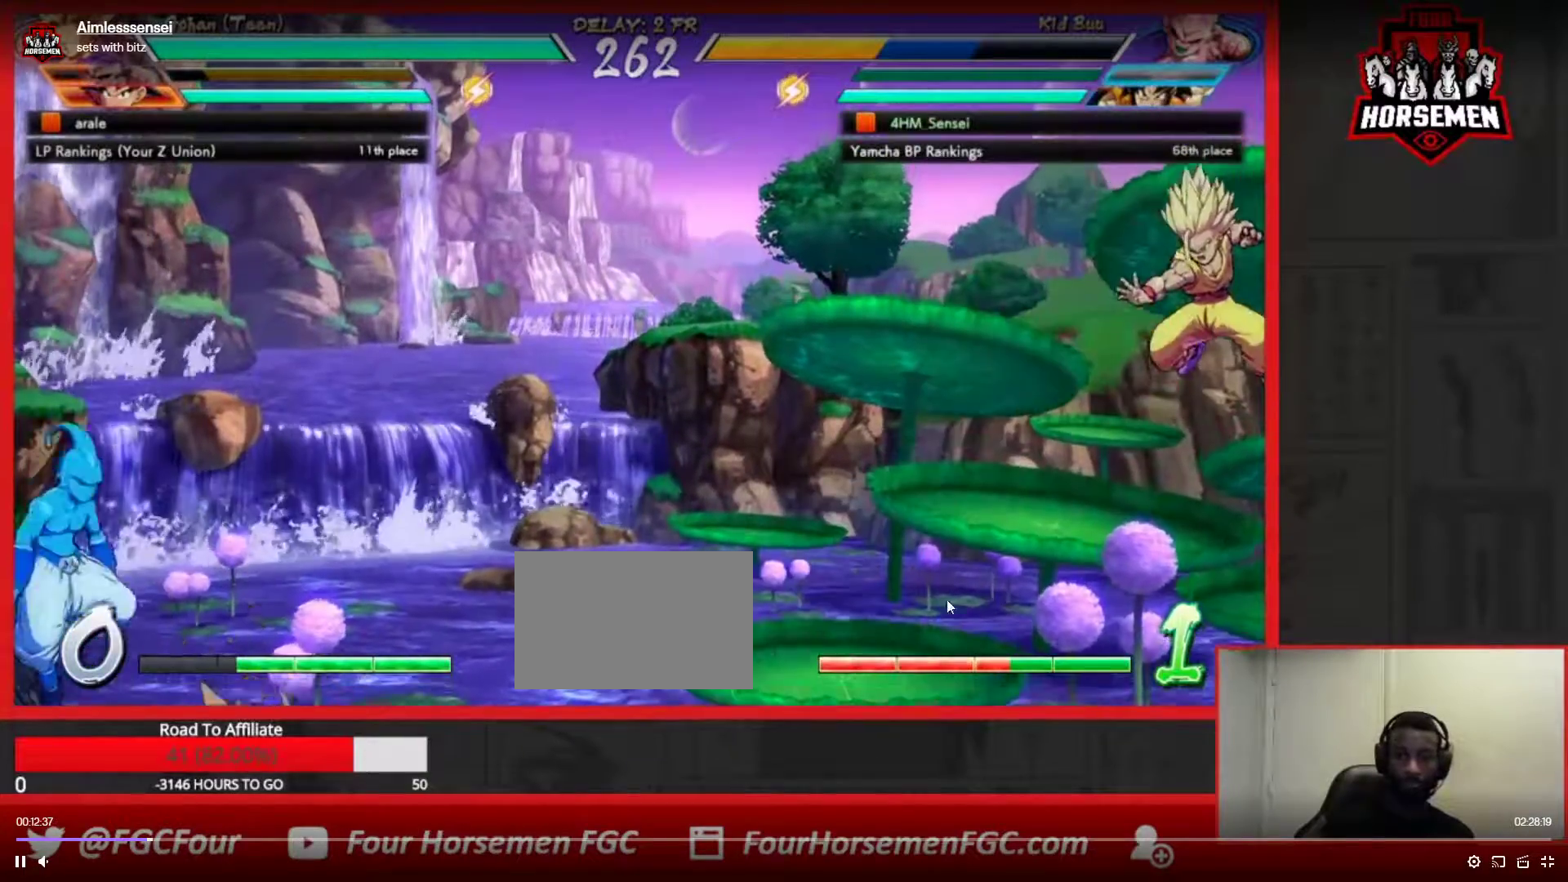
{"dt_ms": 500, "buttons": [], "left_stick": "center", "events": [[333, "left_stick", "down"], [400, "CROSS", "down"], [433, "left_stick", "right"], [467, "CROSS", "up"], [483, "left_stick", "center"]]}
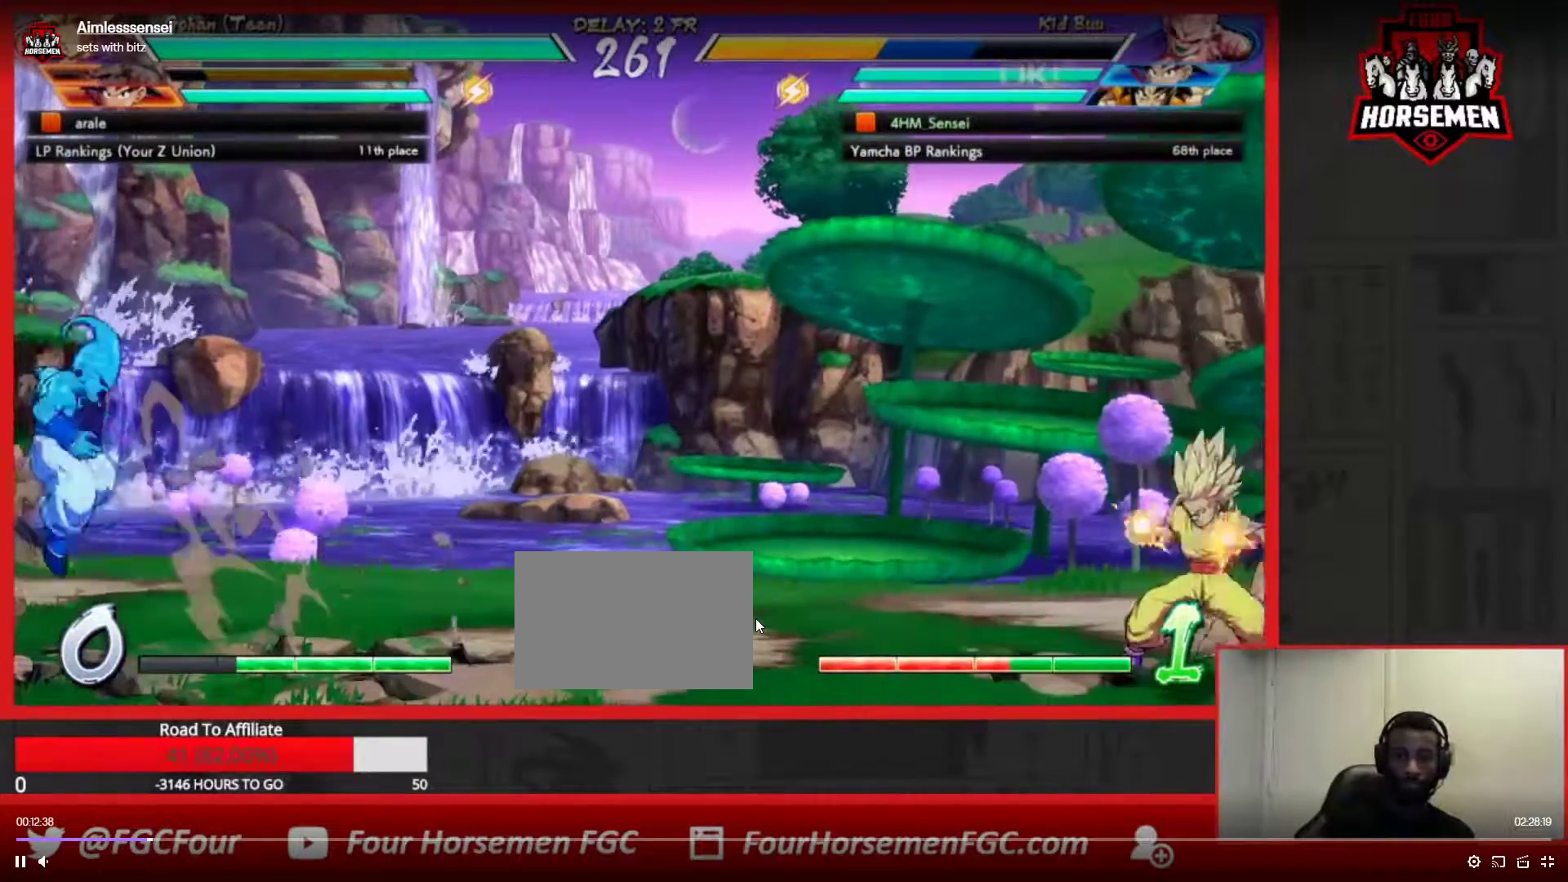
{"dt_ms": 500, "buttons": [], "left_stick": "down-left", "events": [[33, "CROSS", "down"], [117, "CROSS", "up"], [200, "left_stick", "down-left"], [333, "CIRCLE", "down"], [383, "CIRCLE", "up"]]}
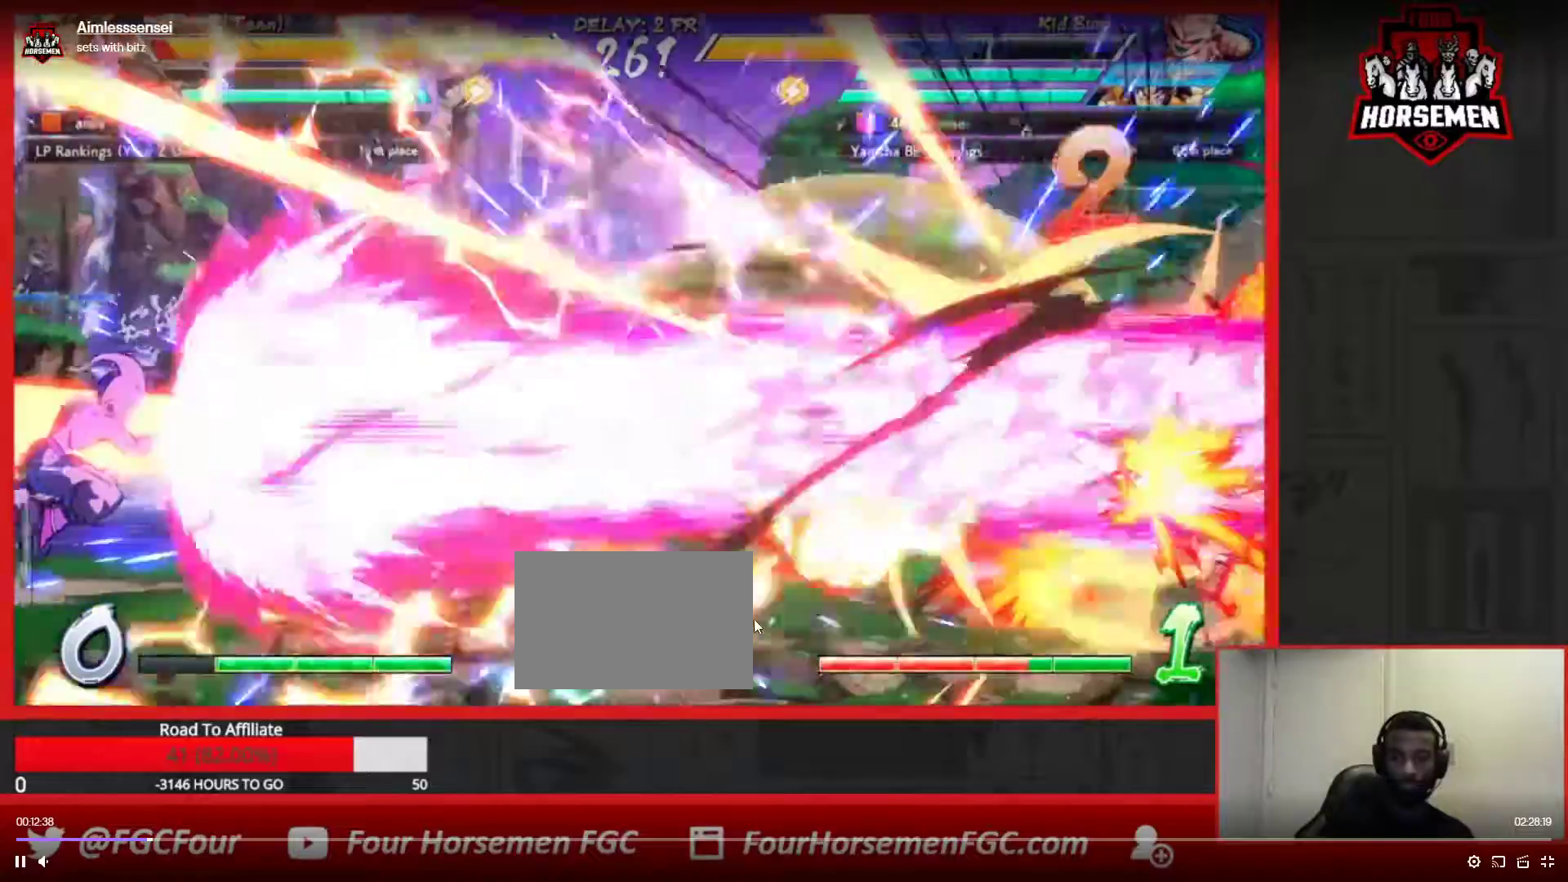
{"dt_ms": 500, "buttons": [], "left_stick": "center", "events": [[250, "left_stick", "center"], [267, "R1", "down"], [267, "TRIANGLE", "down"], [350, "R1", "up"], [367, "TRIANGLE", "up"]]}
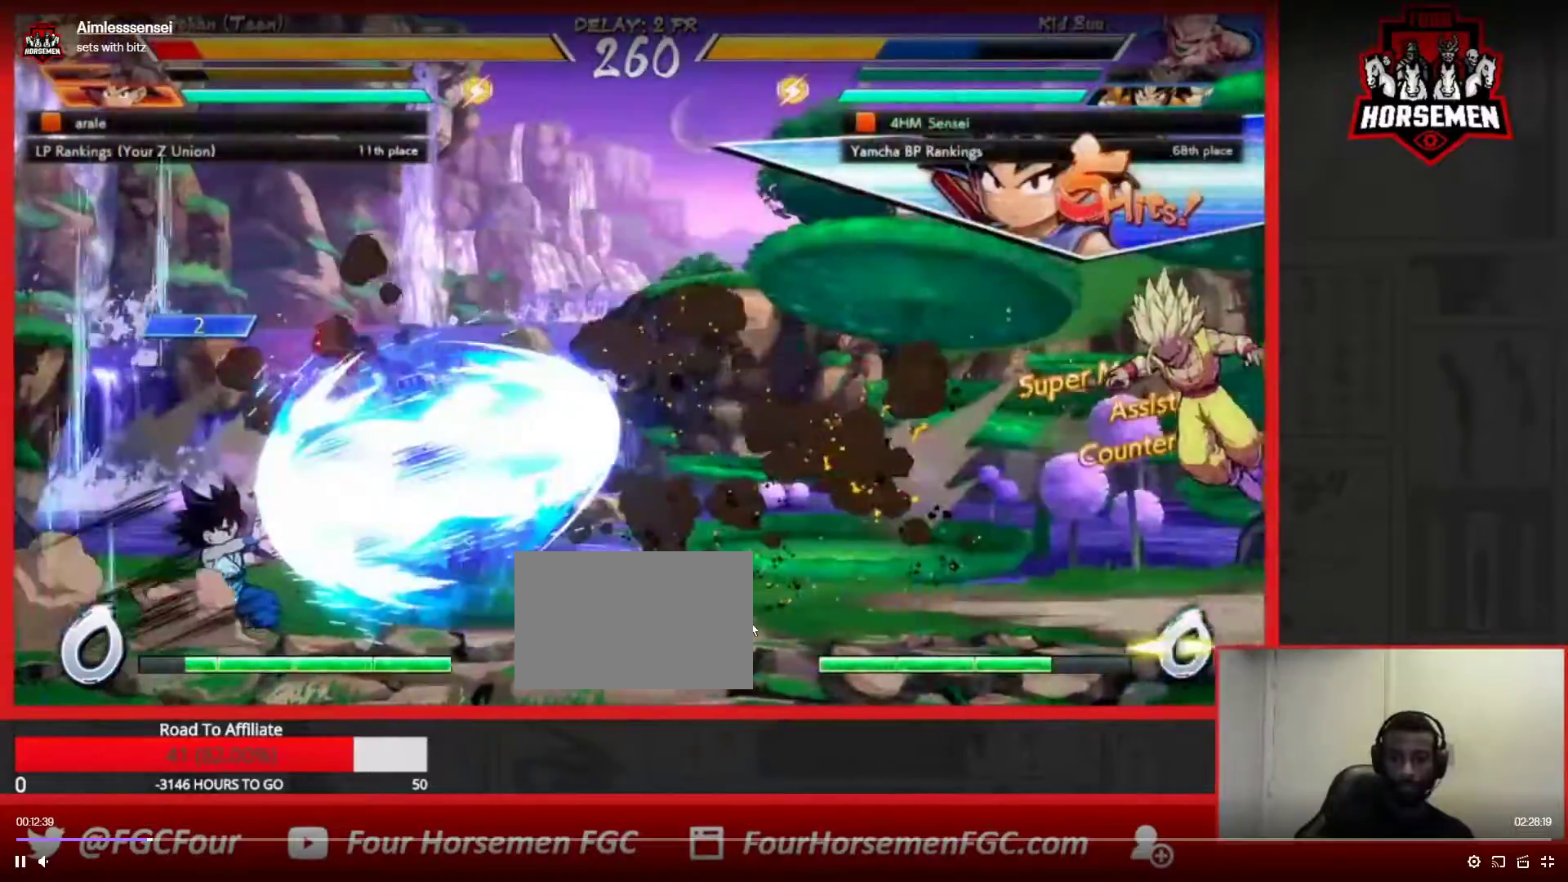
{"dt_ms": 500, "buttons": [], "left_stick": "center", "events": []}
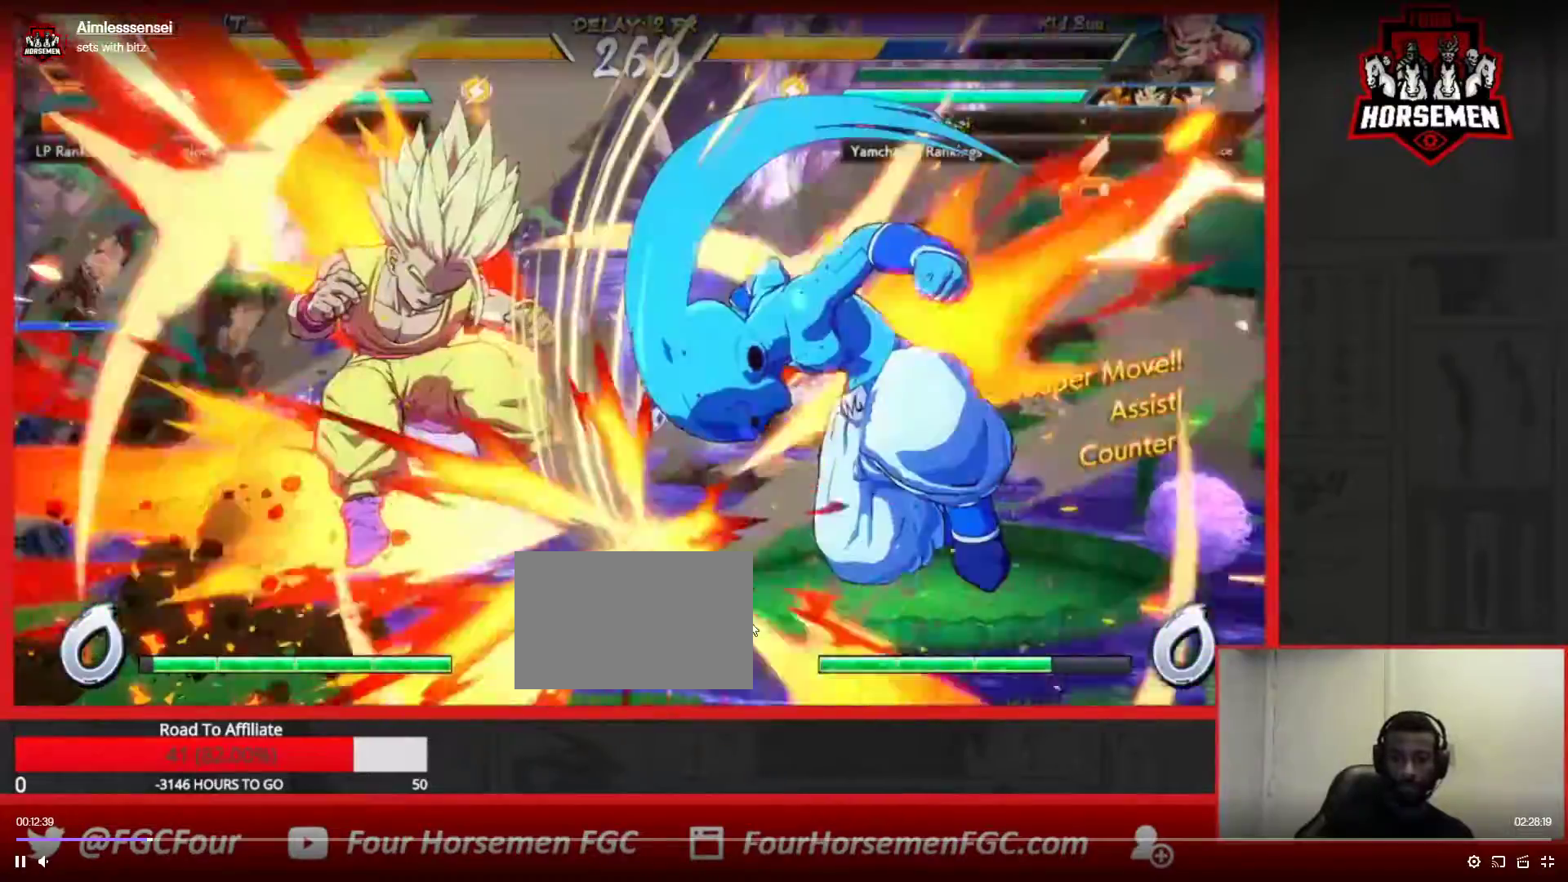
{"dt_ms": 500, "buttons": [], "left_stick": "center", "events": [[417, "left_stick", "left"], [483, "left_stick", "center"]]}
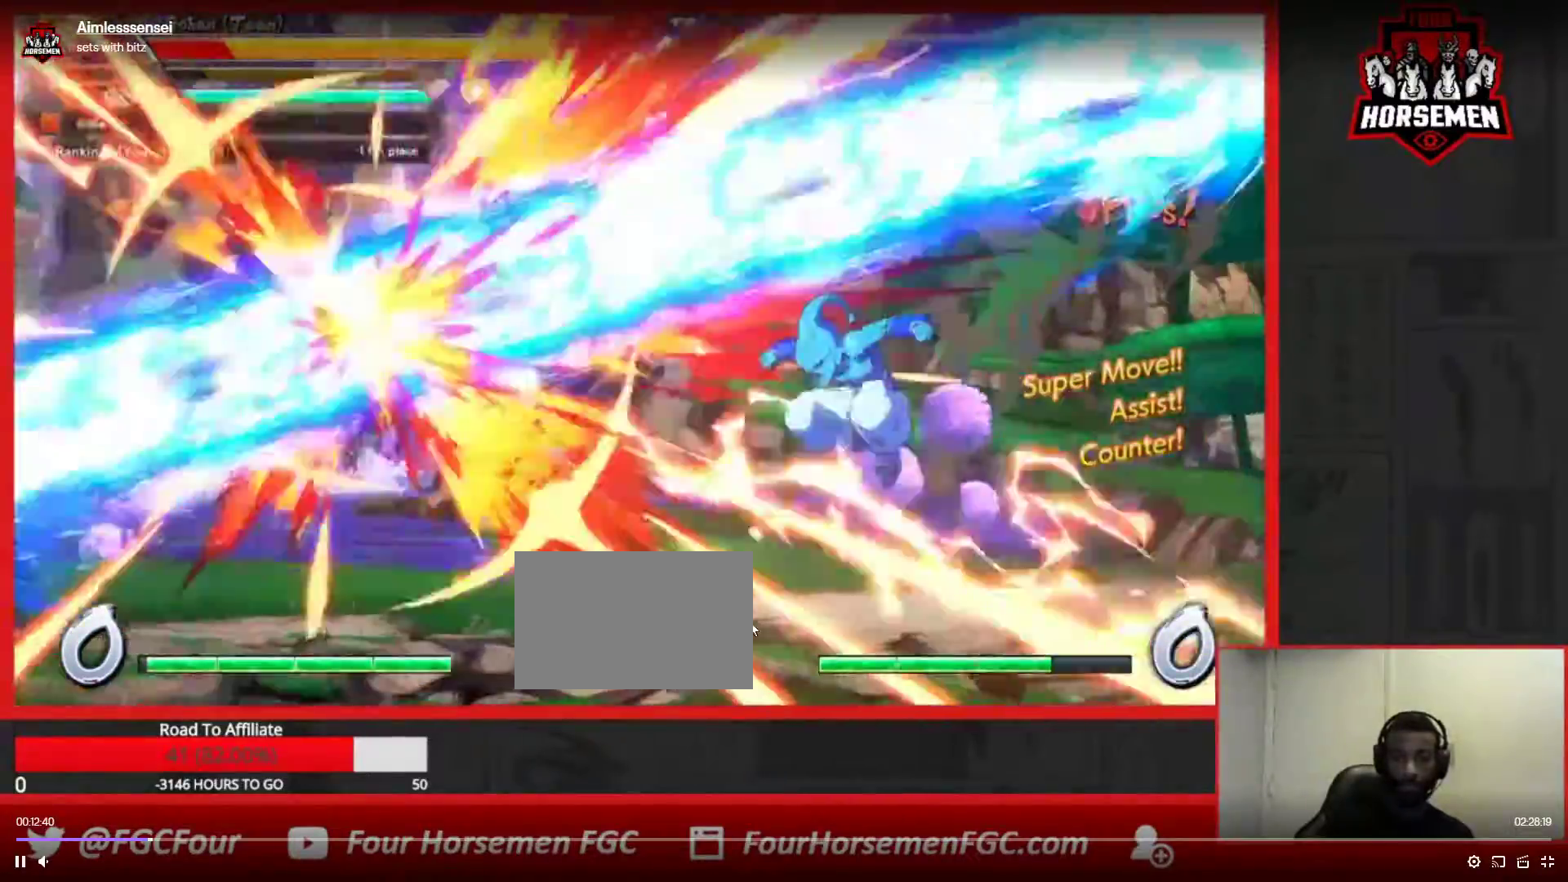
{"dt_ms": 500, "buttons": ["SQUARE"], "left_stick": "center", "events": [[50, "left_stick", "left"], [133, "left_stick", "up-left"], [217, "SQUARE", "down"], [250, "left_stick", "center"], [350, "SQUARE", "up"], [433, "SQUARE", "down"]]}